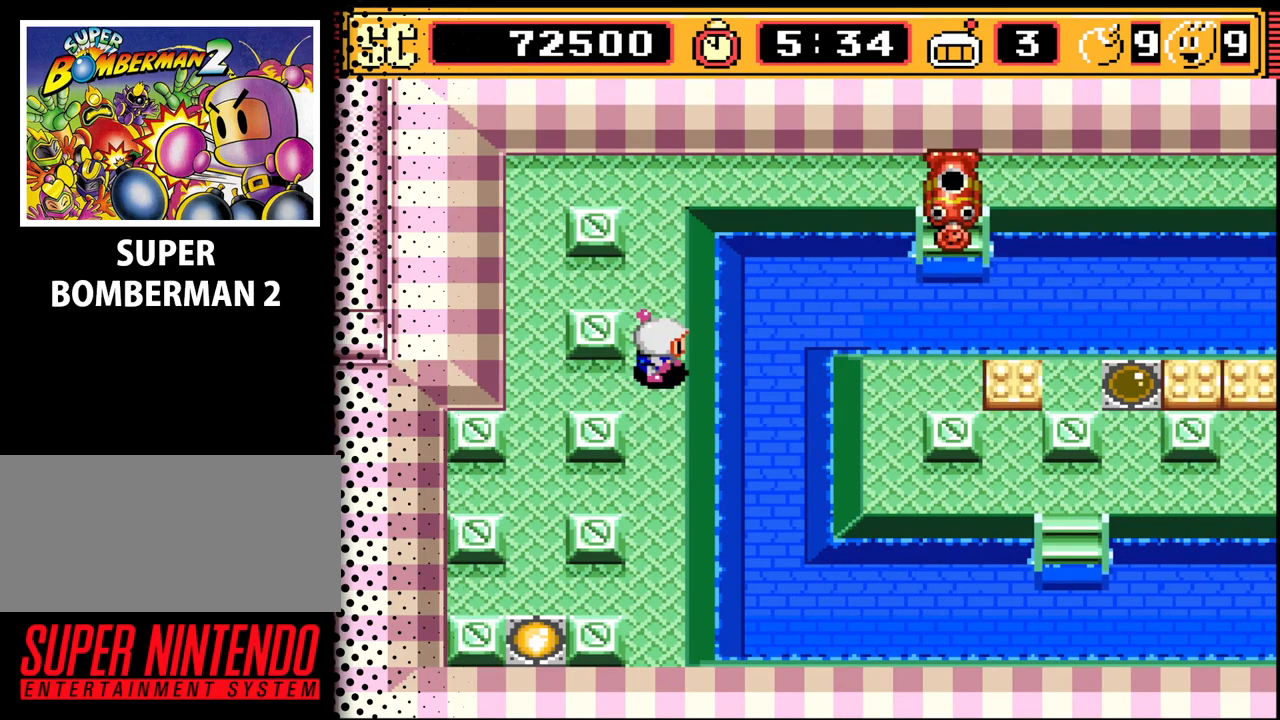
Gameplay with a controller (Nintendo layout); each line is a JSON object with the inputs held at the frame after it. "events" lists button and stick changes between this image and that frame as [ms after this image, input, new state], when the widget could be followed in between. Not read: L3 R3.
{"buttons": ["B"], "events": [[67, "A", "up"], [500, "B", "down"]]}
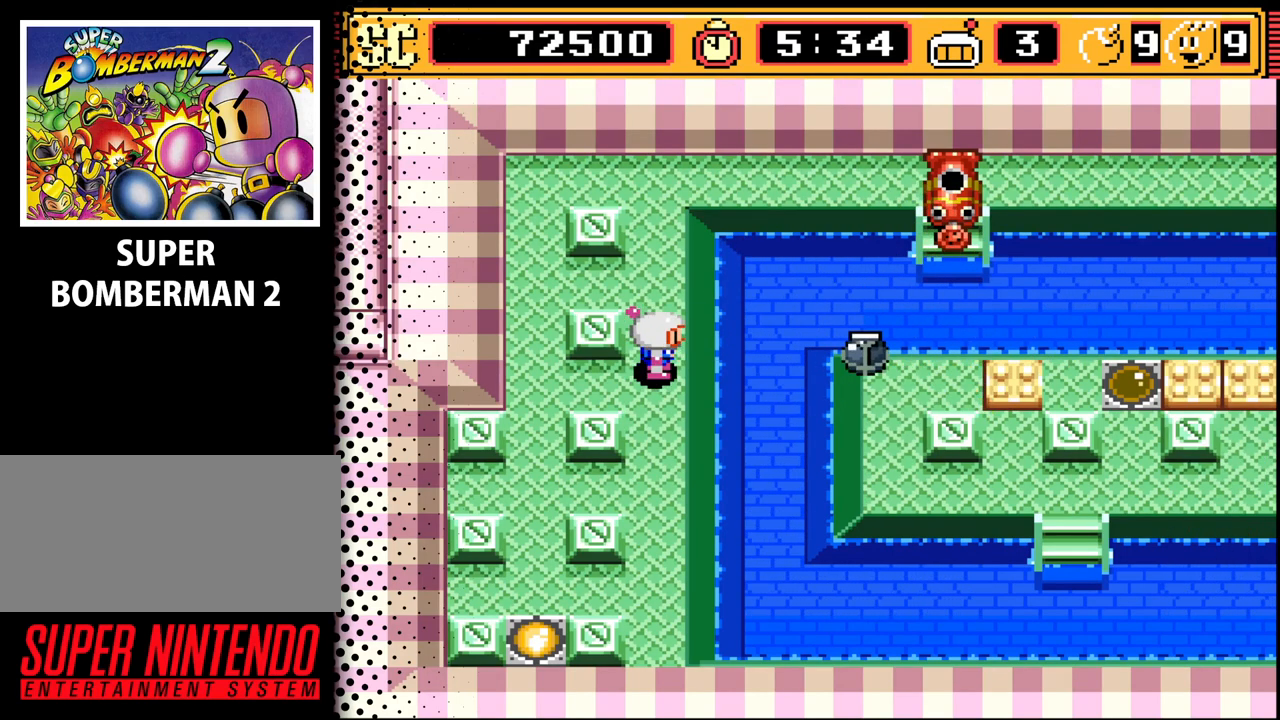
{"buttons": [], "events": [[67, "B", "up"]]}
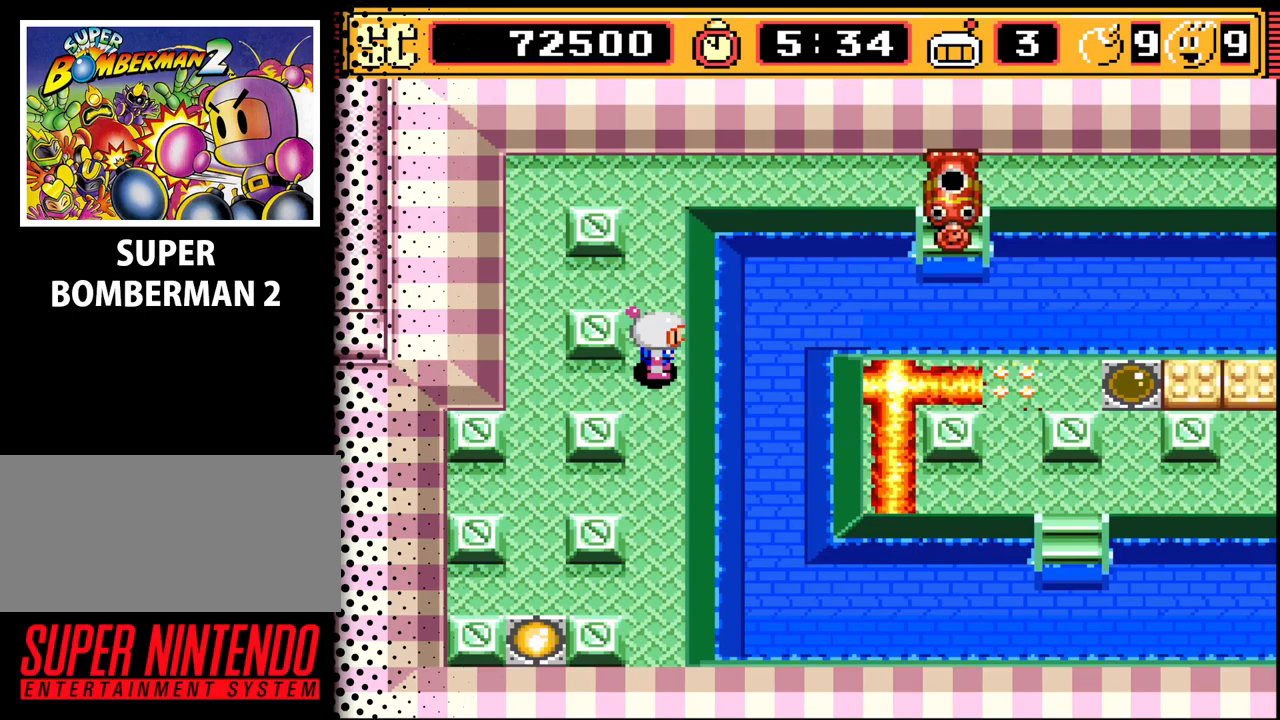
{"buttons": ["DPAD_UP"], "events": [[367, "DPAD_UP", "down"]]}
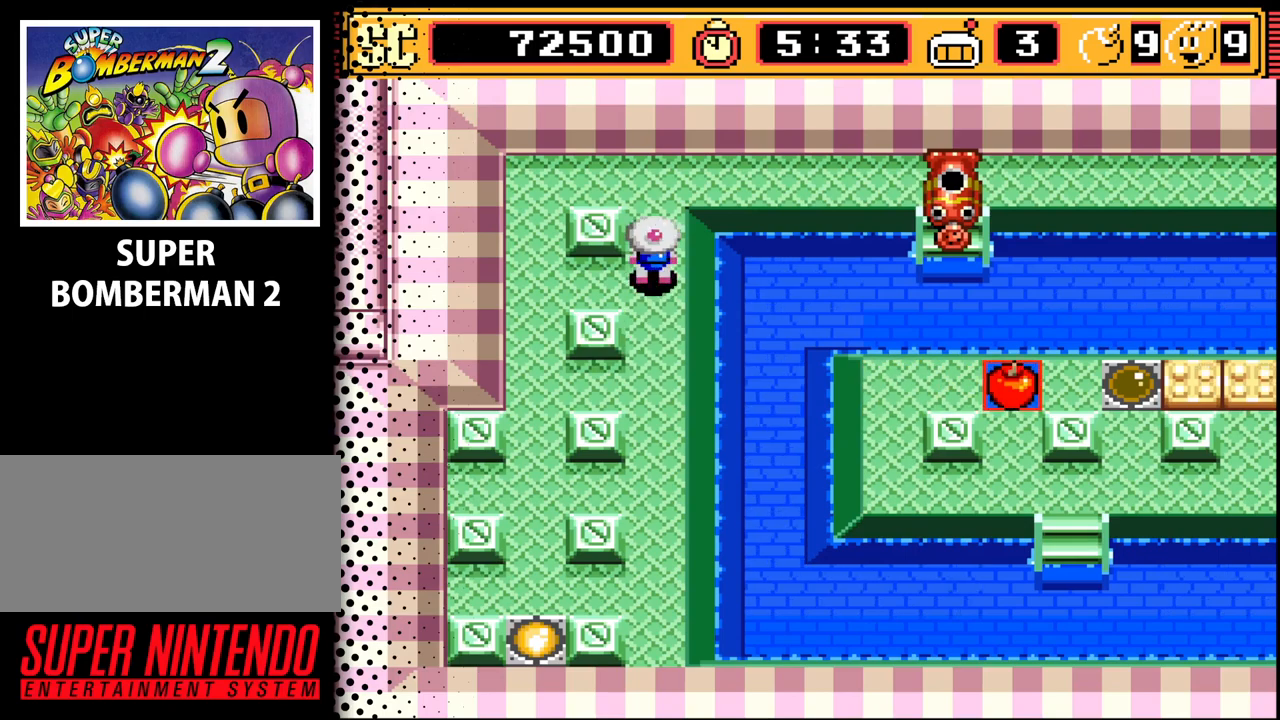
{"buttons": [], "events": [[200, "DPAD_RIGHT", "down"], [200, "DPAD_UP", "up"], [233, "DPAD_RIGHT", "up"]]}
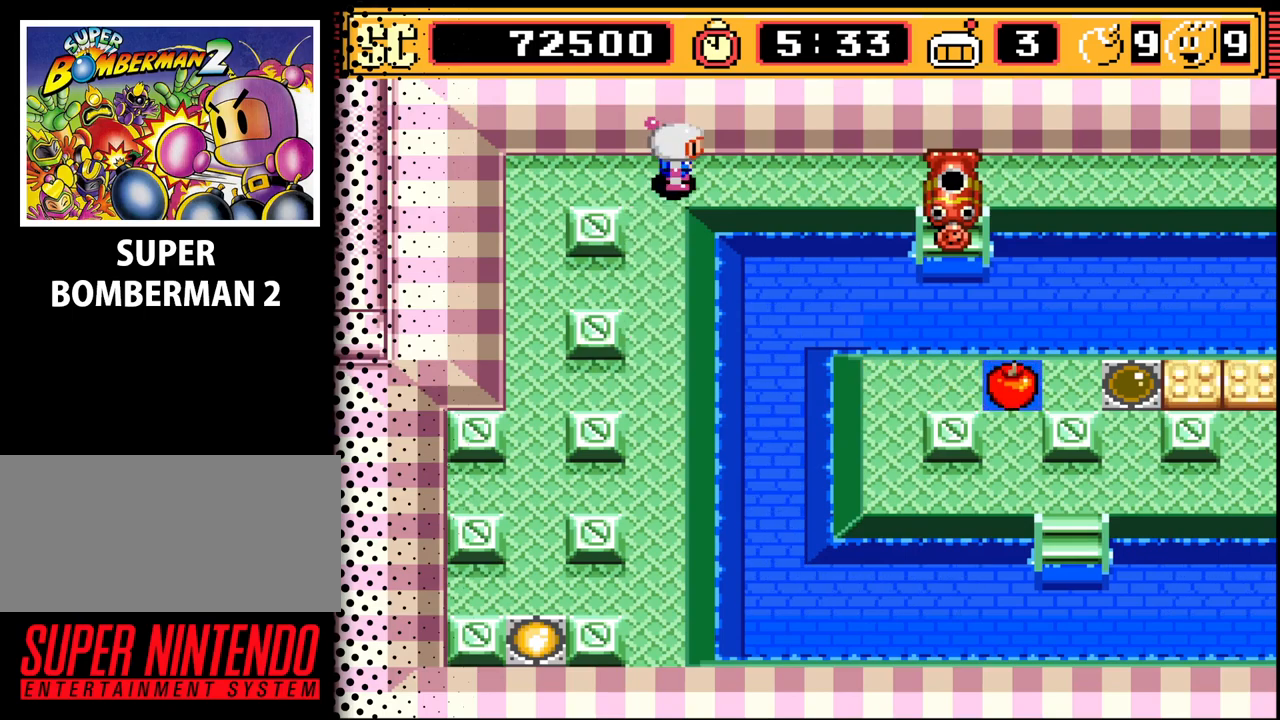
{"buttons": ["DPAD_RIGHT"], "events": [[133, "DPAD_RIGHT", "down"]]}
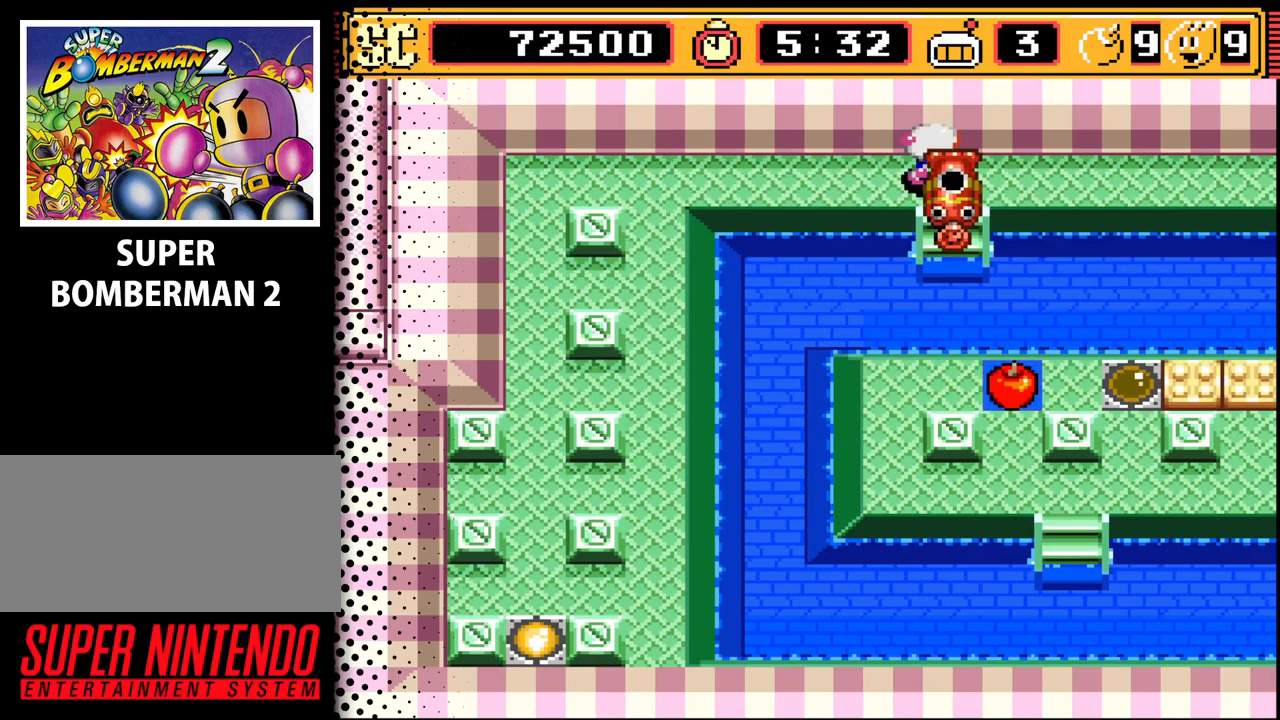
{"buttons": ["DPAD_RIGHT"], "events": []}
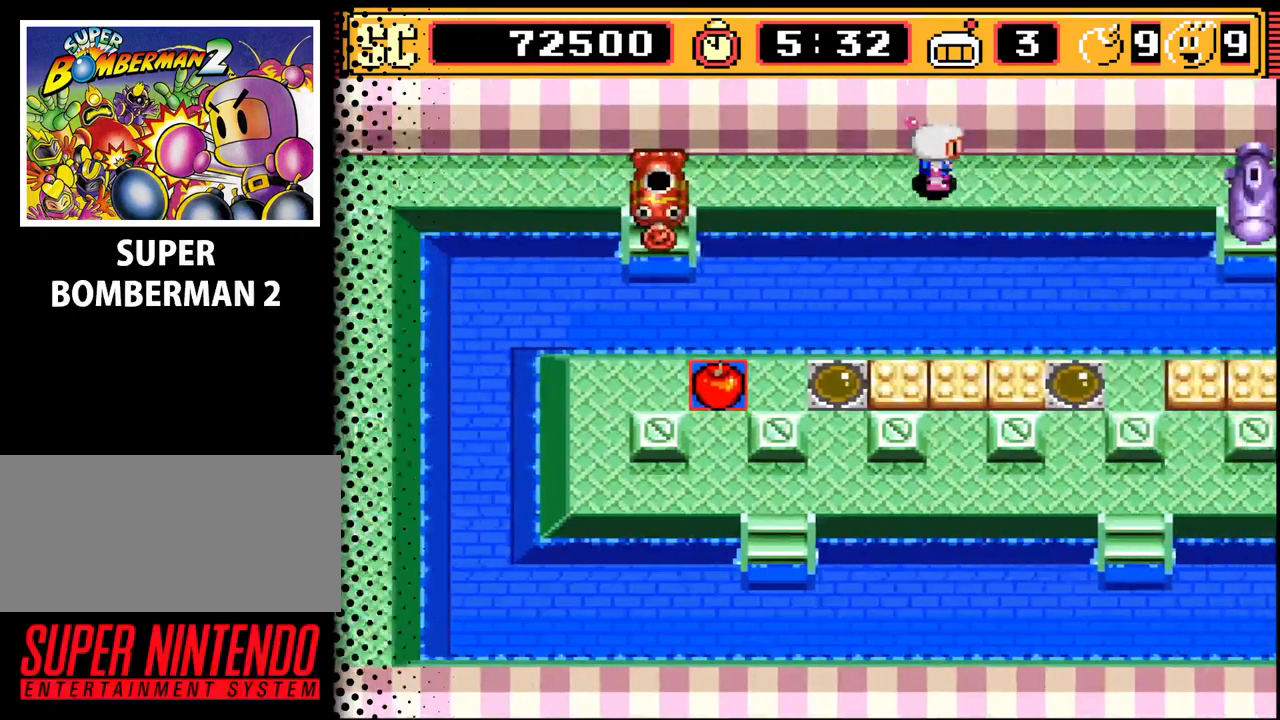
{"buttons": [], "events": [[400, "DPAD_RIGHT", "up"]]}
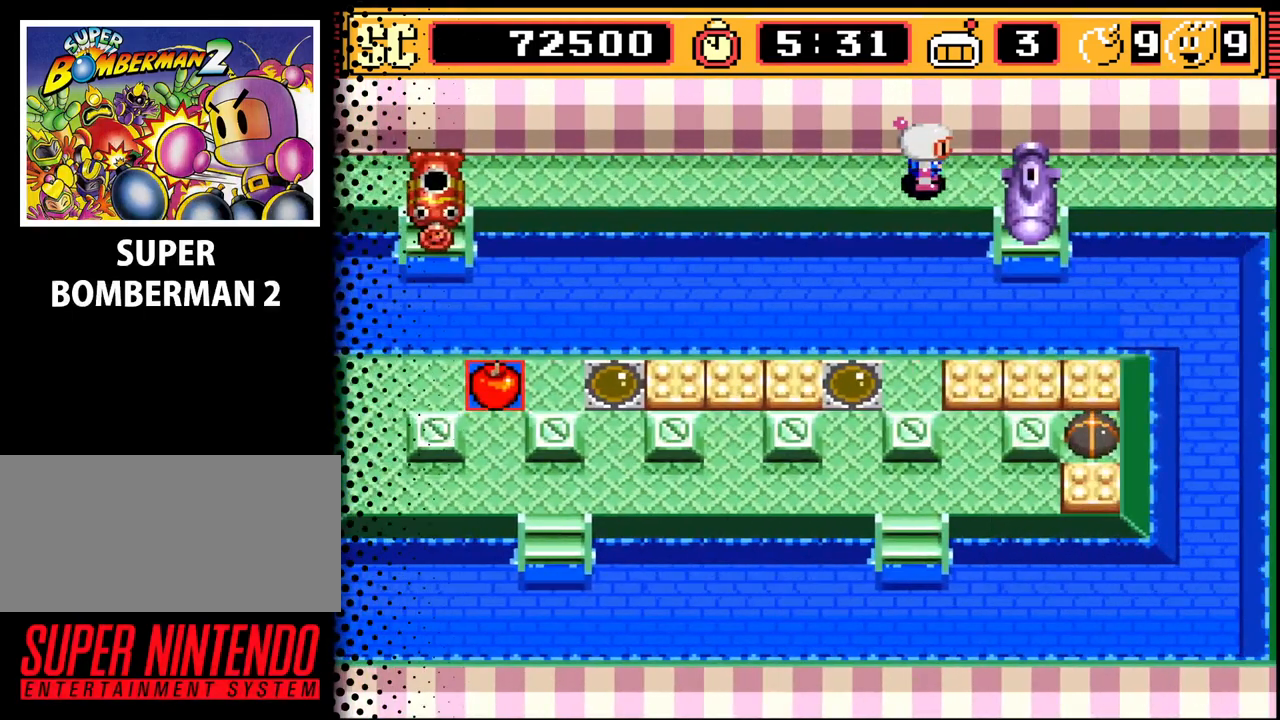
{"buttons": ["DPAD_LEFT"], "events": [[133, "DPAD_LEFT", "down"]]}
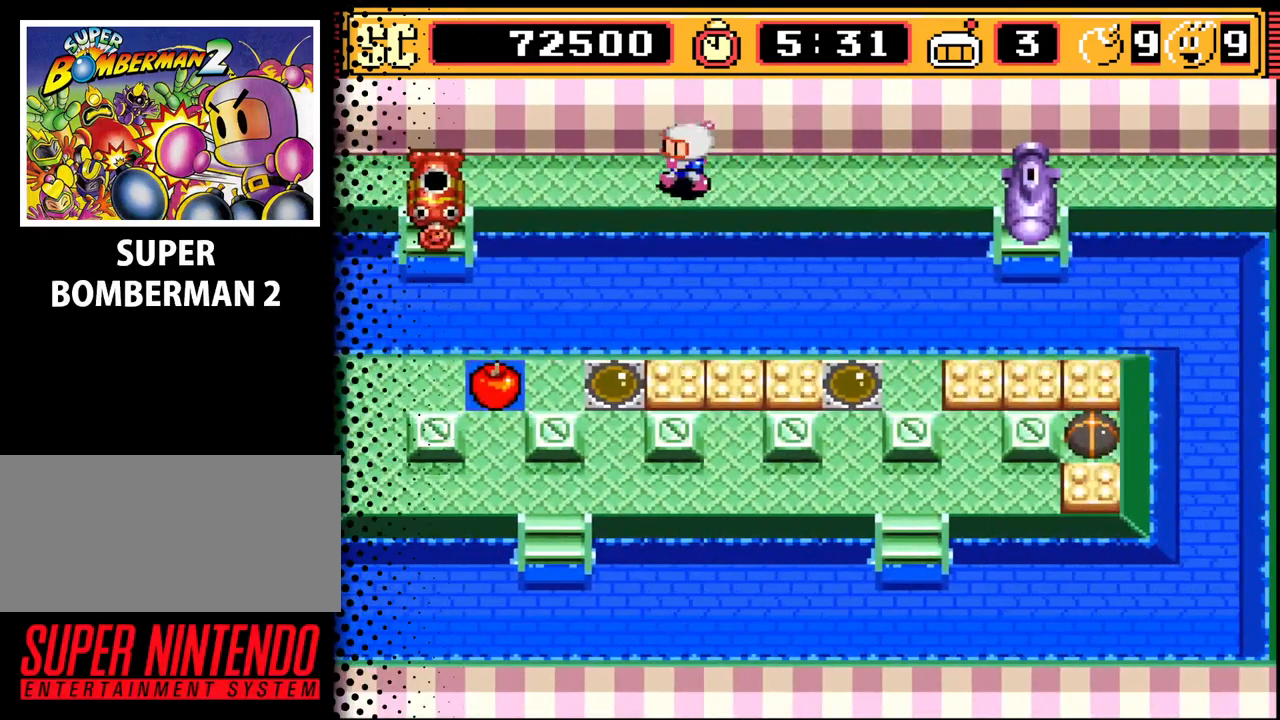
{"buttons": [], "events": [[467, "DPAD_LEFT", "up"]]}
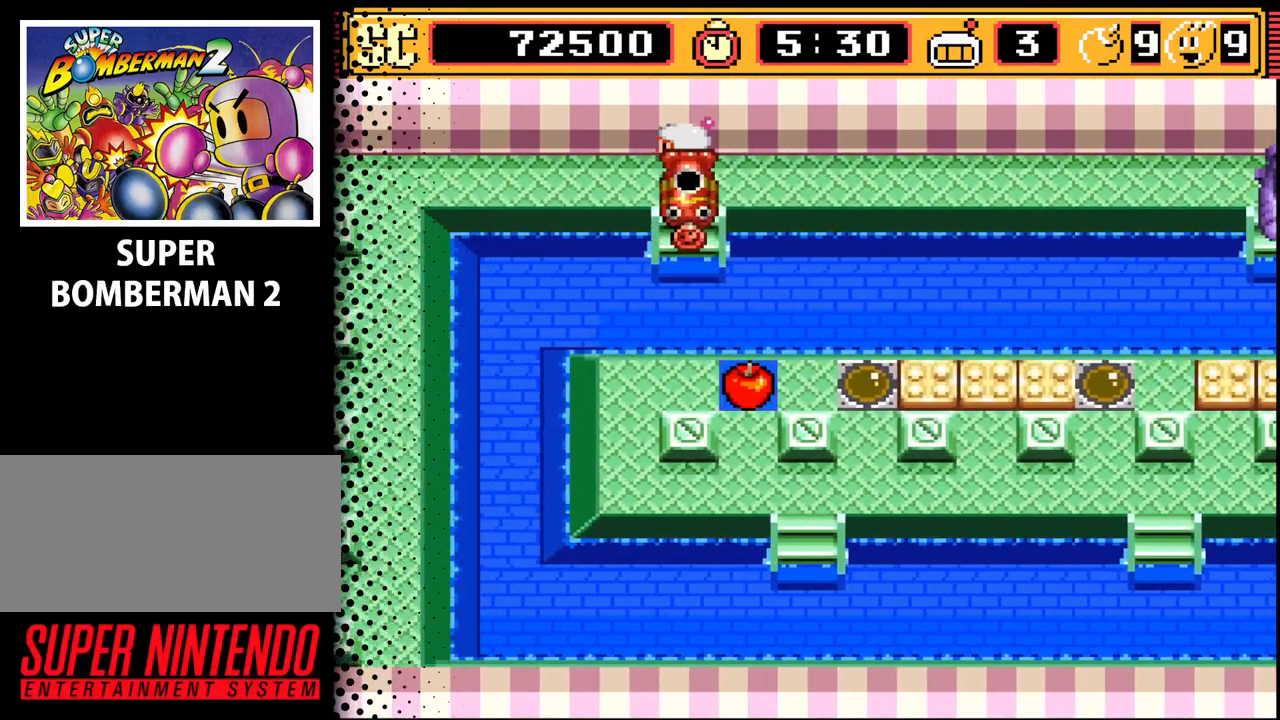
{"buttons": ["DPAD_DOWN"], "events": [[133, "DPAD_DOWN", "down"], [333, "DPAD_DOWN", "up"], [467, "DPAD_DOWN", "down"]]}
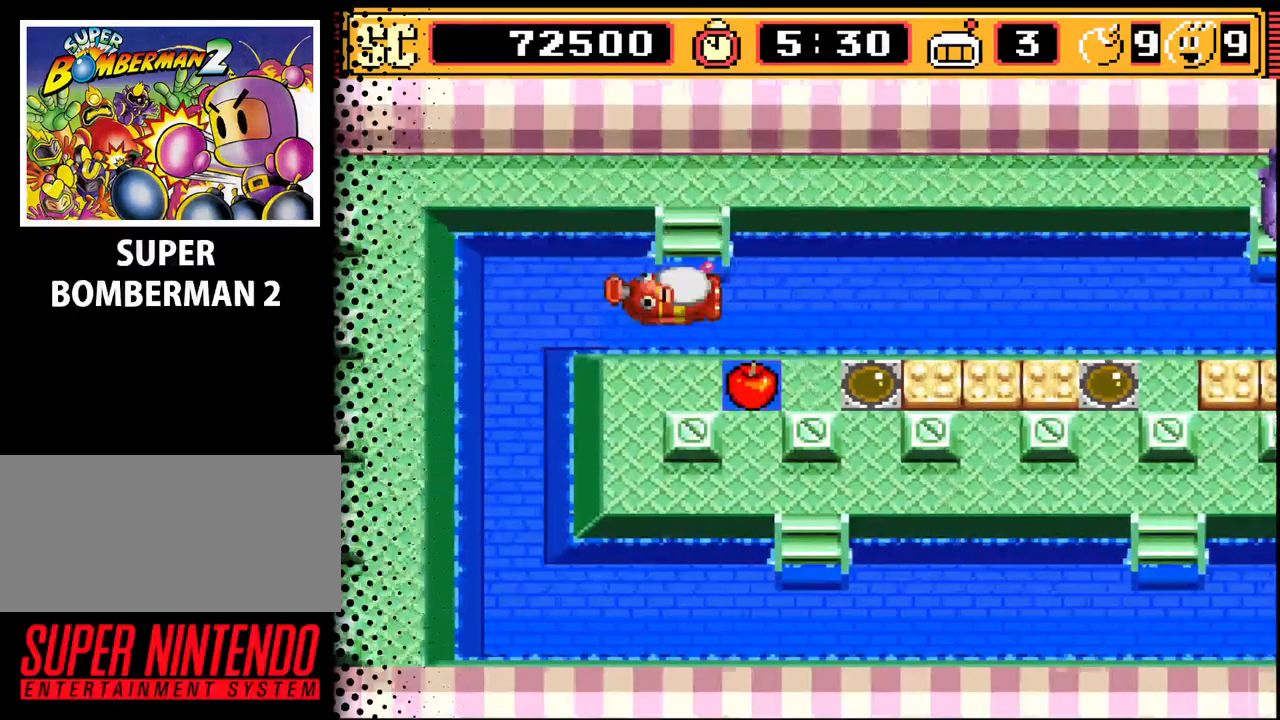
{"buttons": ["DPAD_DOWN"], "events": [[67, "DPAD_LEFT", "down"], [133, "DPAD_DOWN", "up"], [233, "DPAD_DOWN", "down"], [300, "DPAD_LEFT", "up"]]}
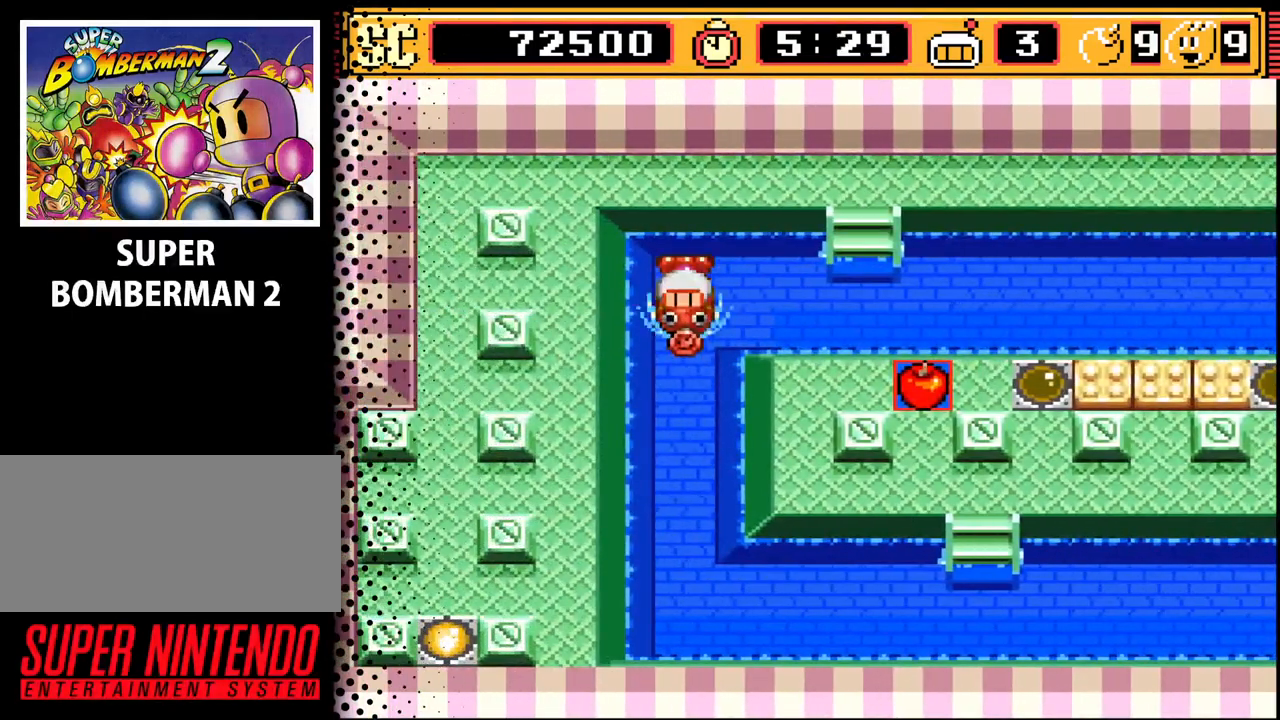
{"buttons": ["DPAD_DOWN"], "events": []}
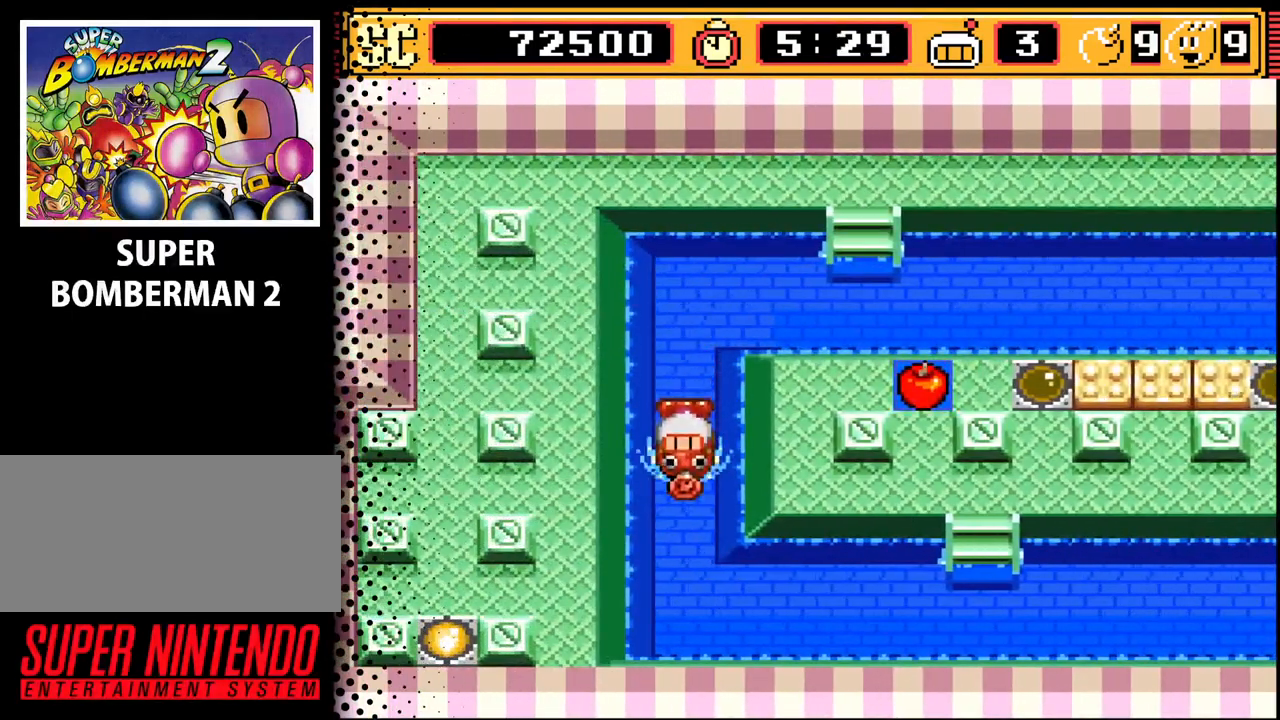
{"buttons": ["DPAD_RIGHT"], "events": [[333, "DPAD_RIGHT", "down"], [400, "DPAD_DOWN", "up"]]}
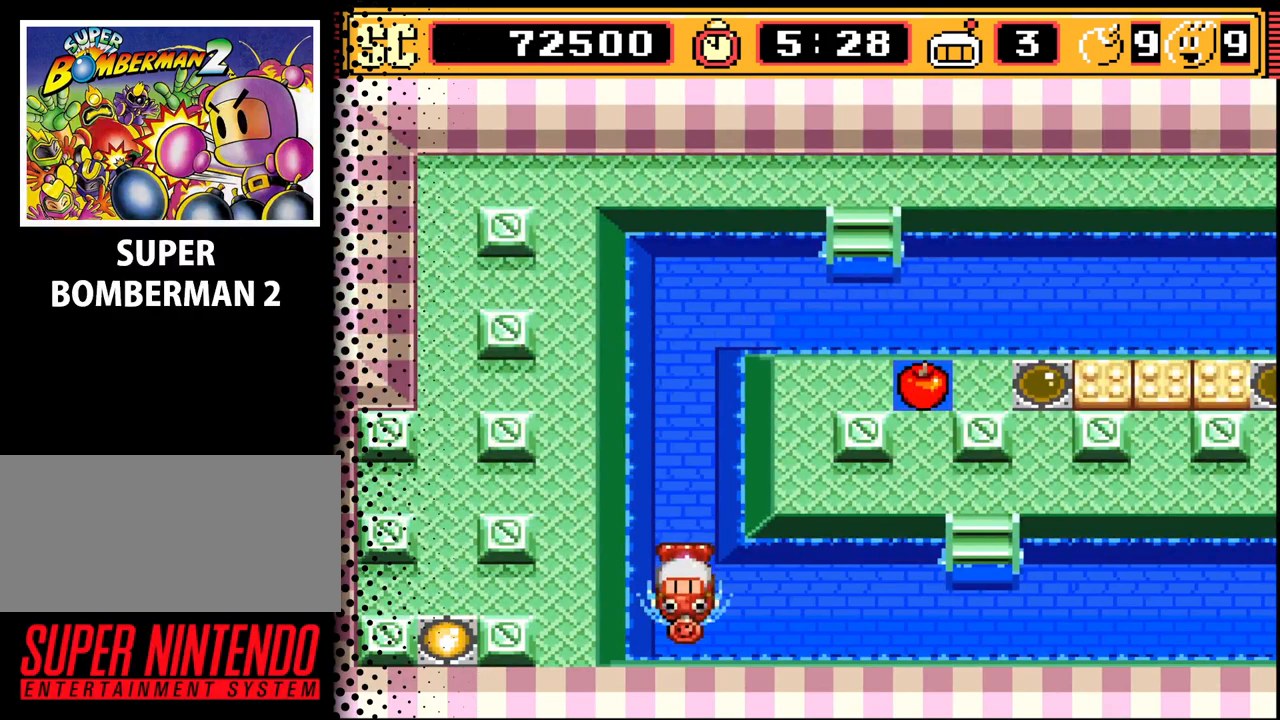
{"buttons": ["DPAD_RIGHT"], "events": []}
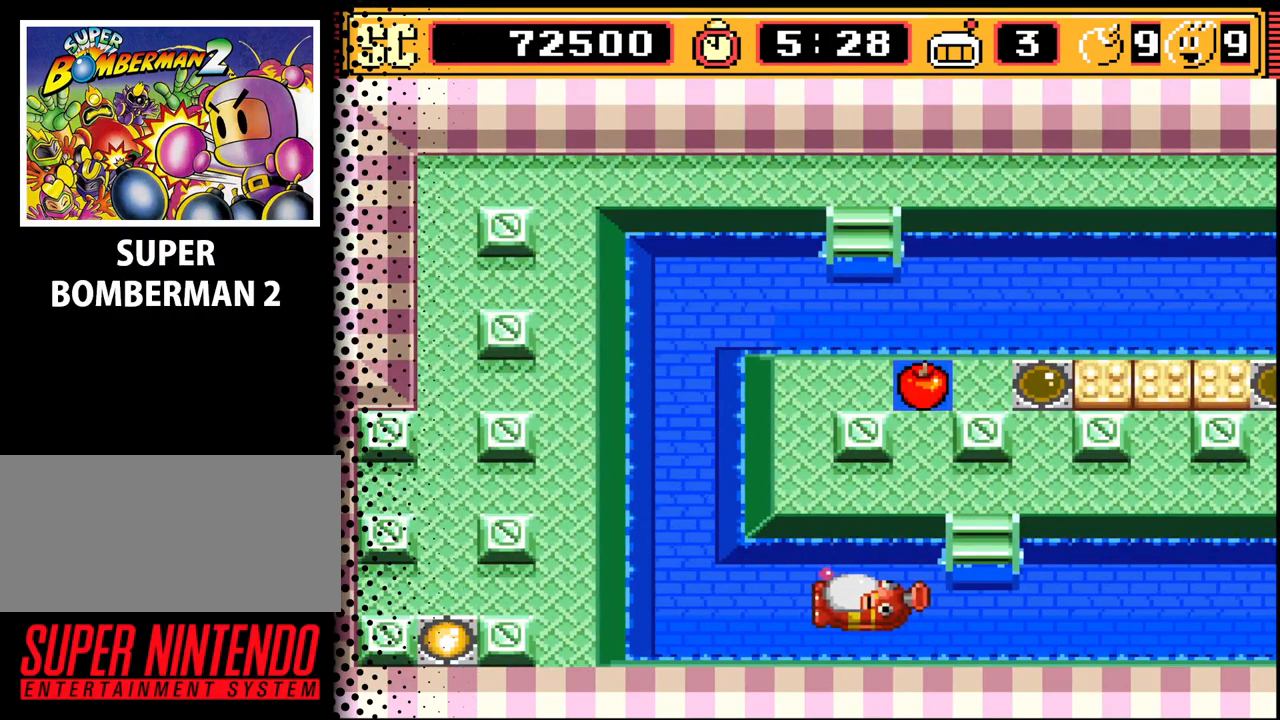
{"buttons": [], "events": [[133, "DPAD_RIGHT", "up"]]}
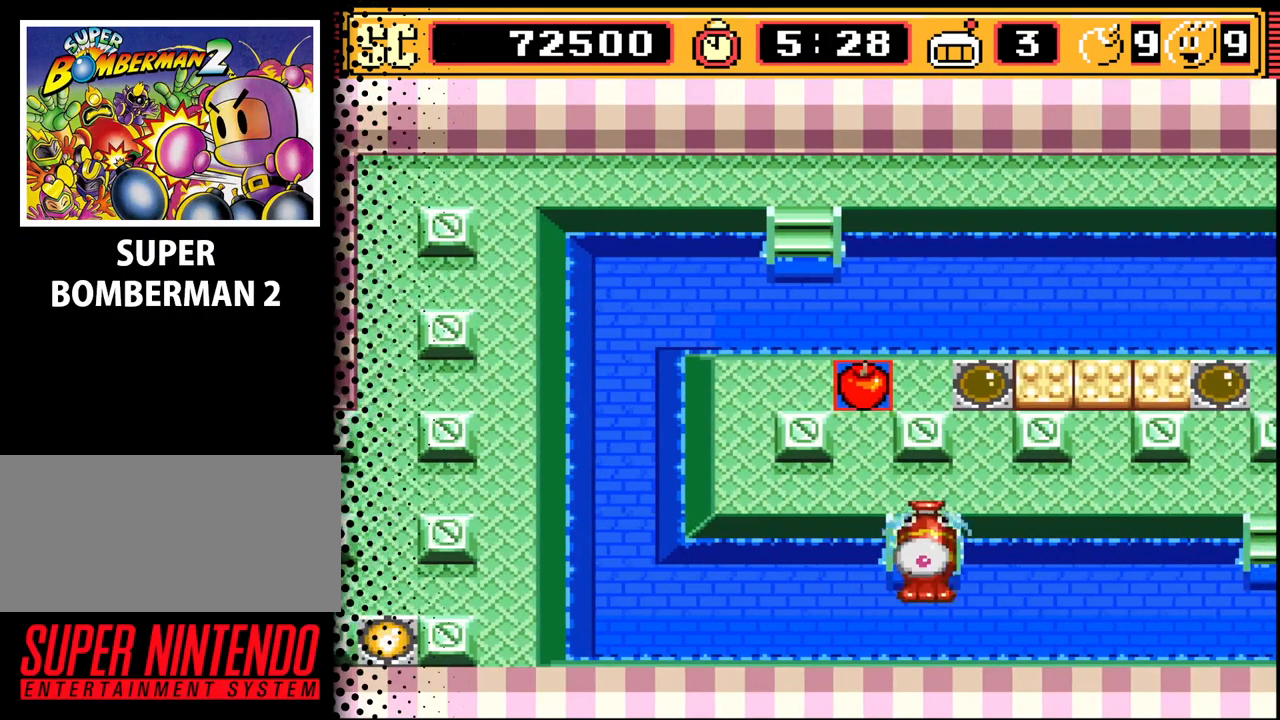
{"buttons": [], "events": []}
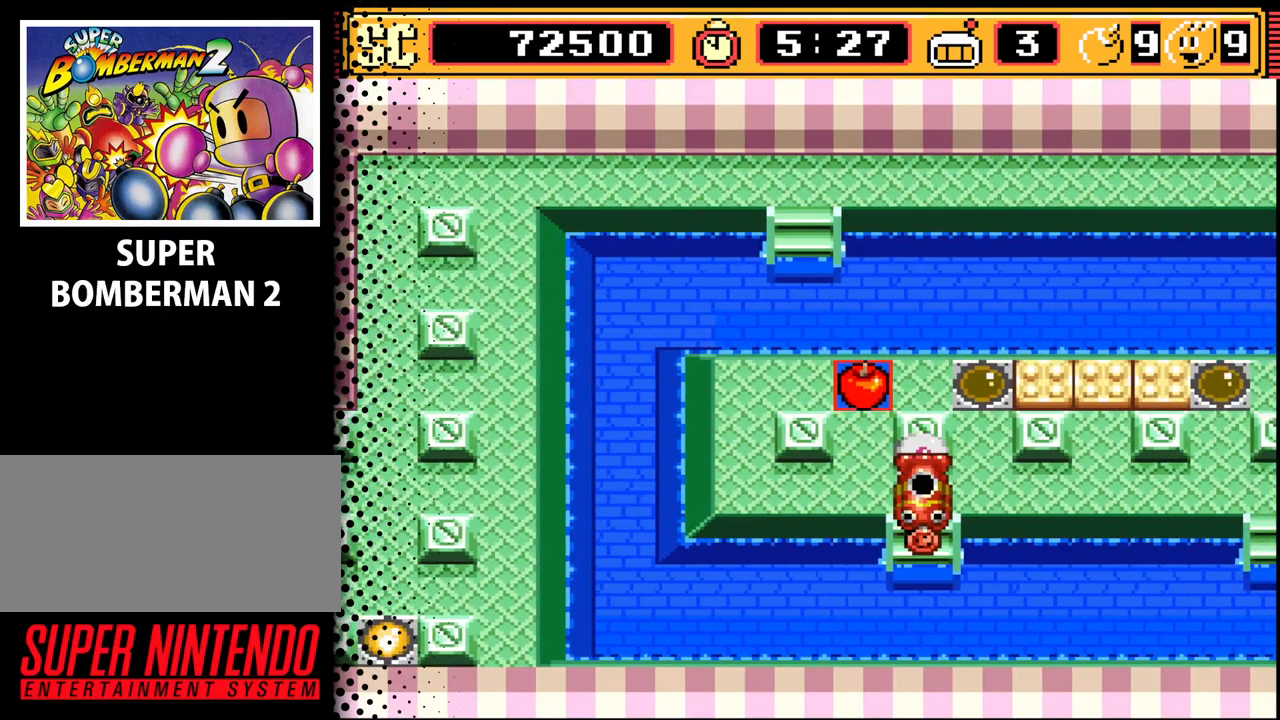
{"buttons": ["DPAD_UP"], "events": [[267, "DPAD_LEFT", "down"], [267, "DPAD_UP", "down"], [433, "DPAD_LEFT", "up"]]}
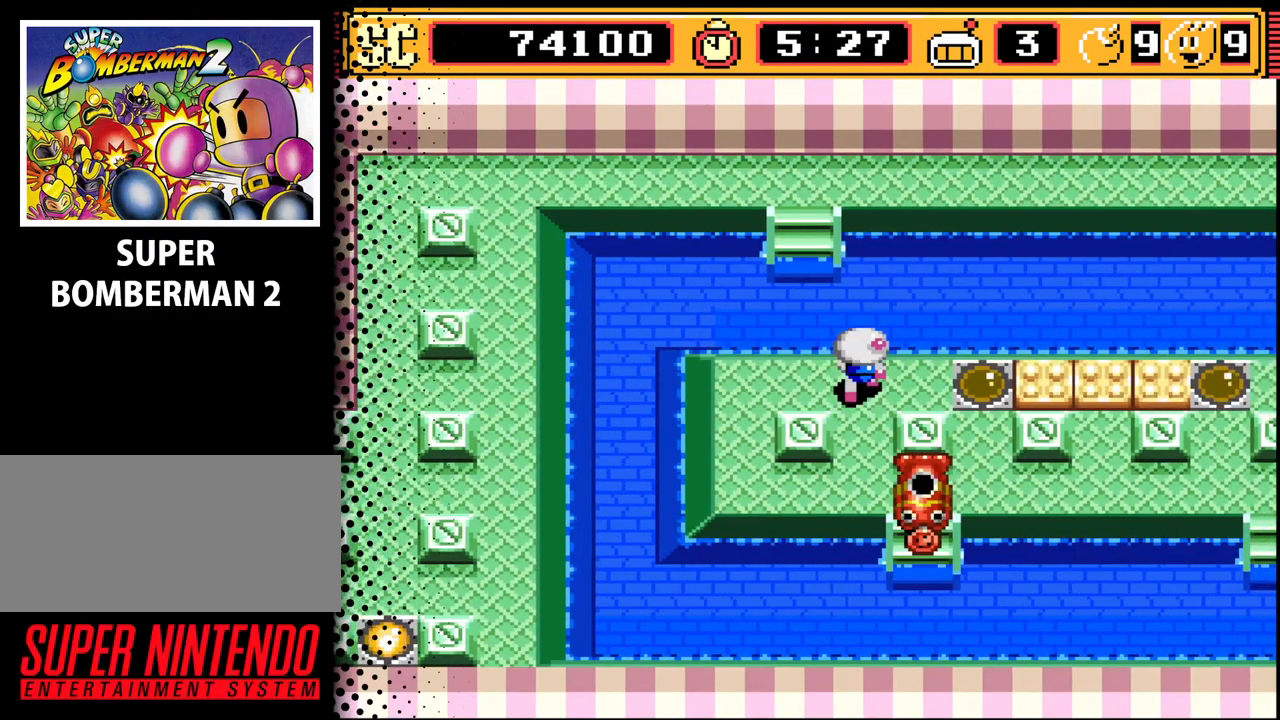
{"buttons": ["DPAD_RIGHT"], "events": [[233, "DPAD_UP", "up"], [467, "DPAD_RIGHT", "down"]]}
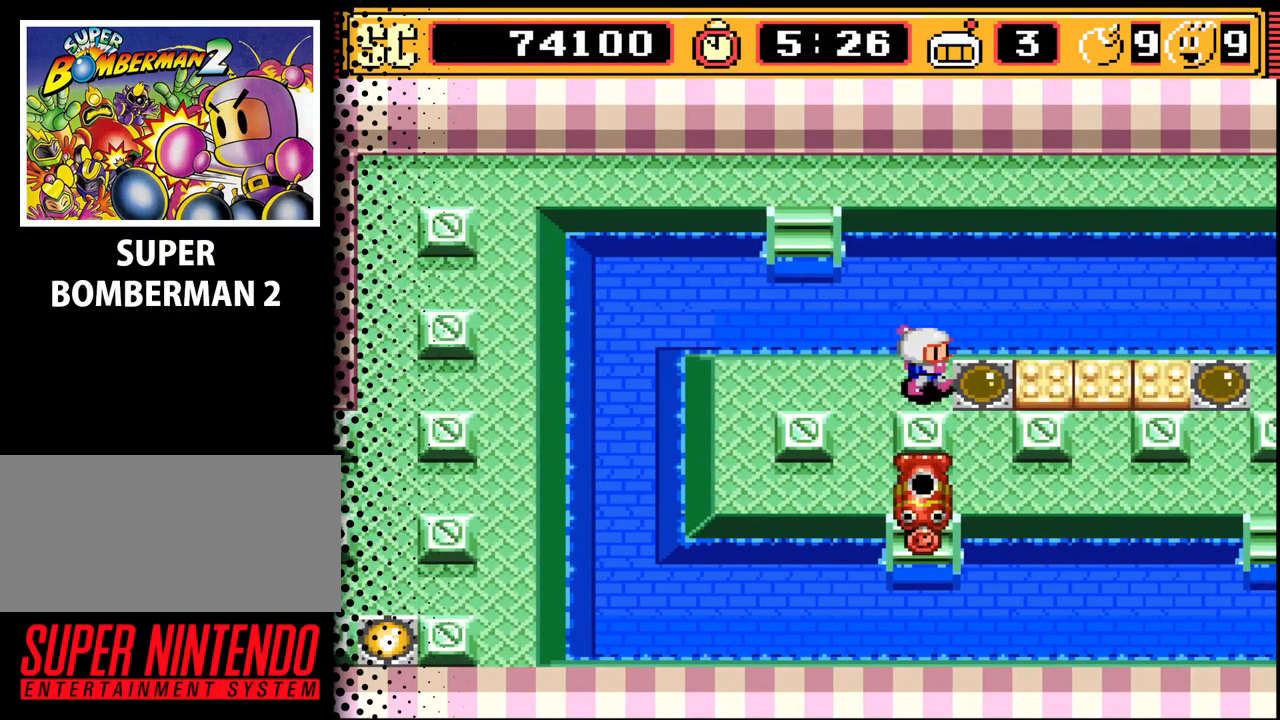
{"buttons": ["DPAD_LEFT"], "events": [[33, "DPAD_RIGHT", "up"], [367, "A", "down"], [433, "A", "up"], [467, "DPAD_LEFT", "down"]]}
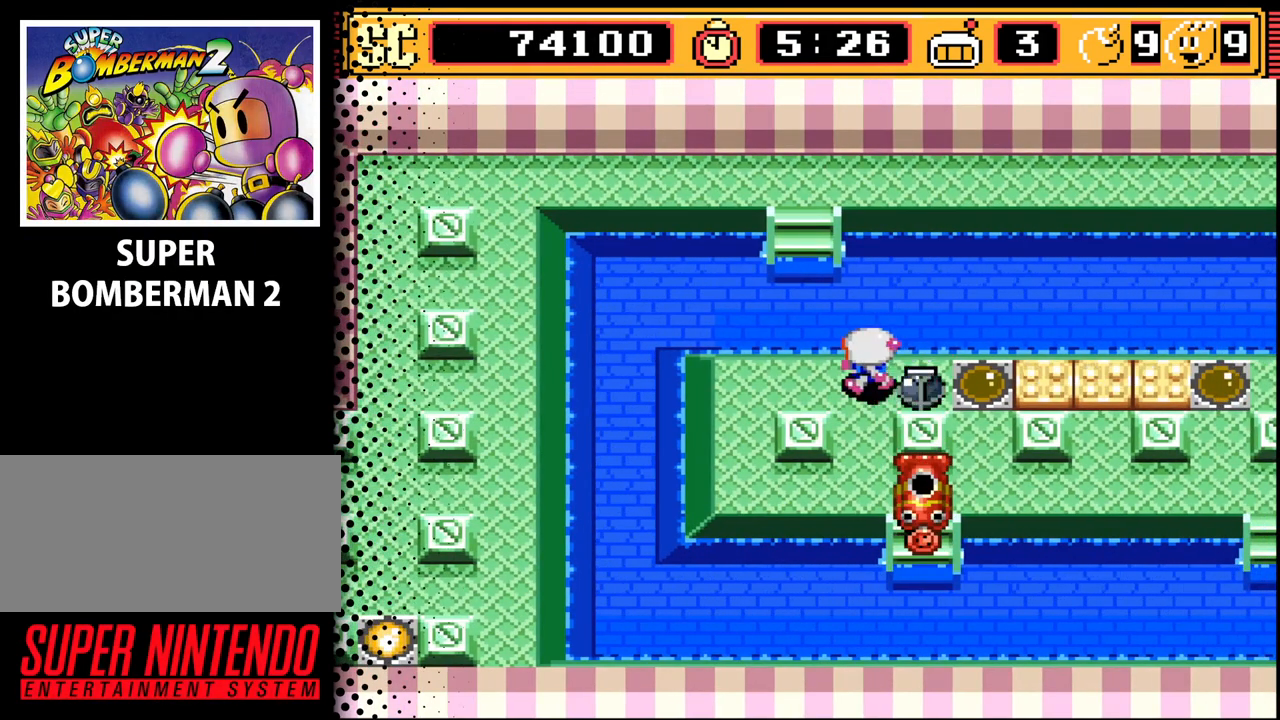
{"buttons": ["B"], "events": [[33, "DPAD_DOWN", "down"], [67, "DPAD_LEFT", "up"], [200, "DPAD_LEFT", "down"], [233, "DPAD_DOWN", "up"], [400, "DPAD_LEFT", "up"], [467, "B", "down"]]}
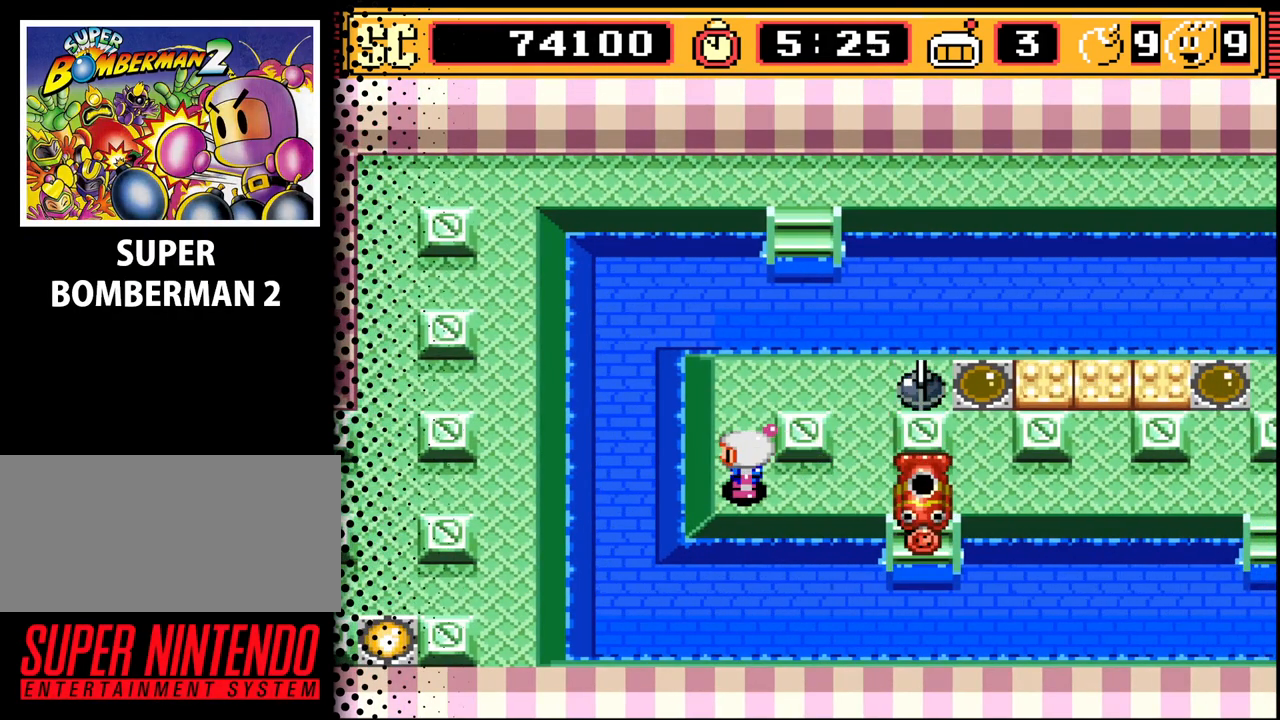
{"buttons": [], "events": [[100, "B", "up"]]}
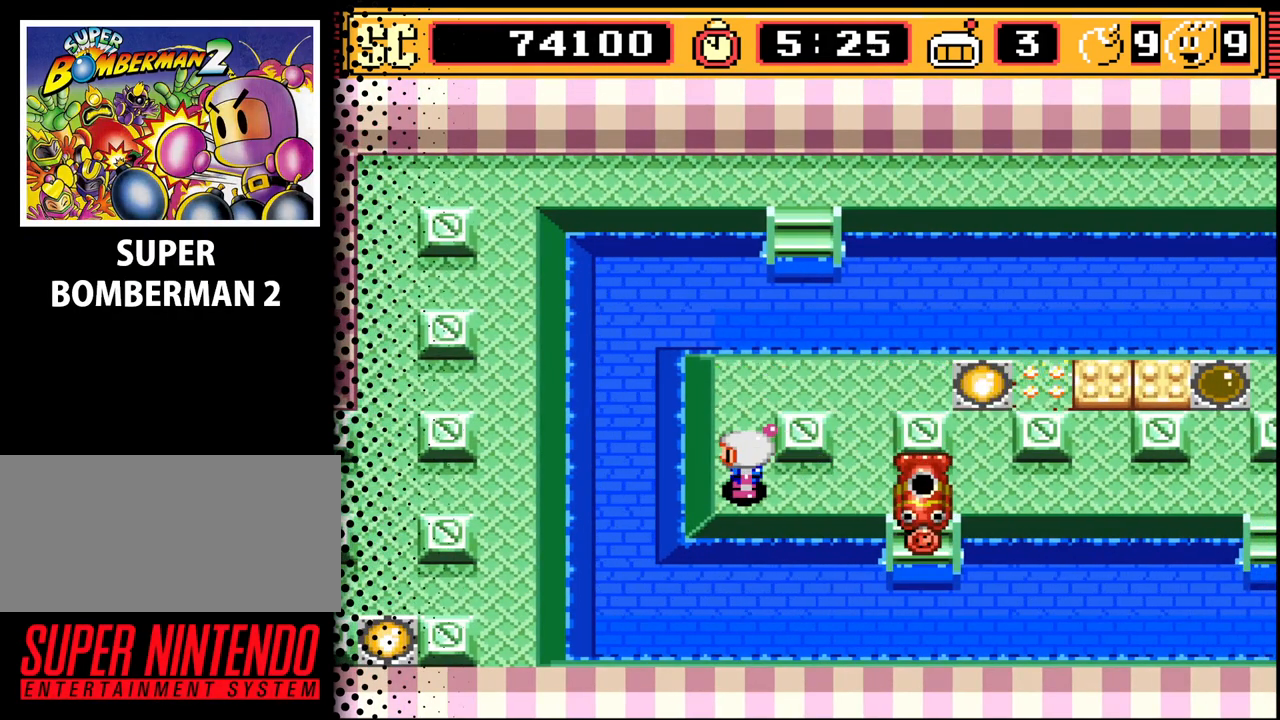
{"buttons": [], "events": [[67, "DPAD_RIGHT", "down"], [500, "DPAD_RIGHT", "up"]]}
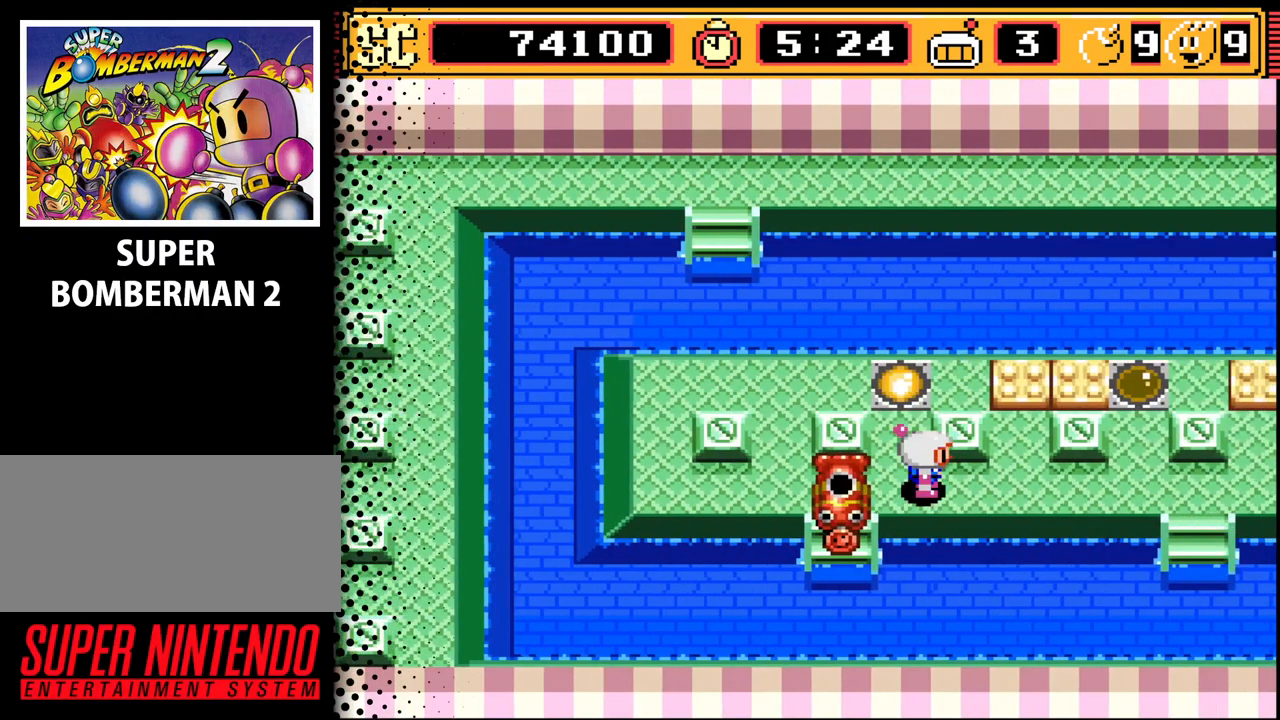
{"buttons": ["DPAD_RIGHT"], "events": [[333, "DPAD_RIGHT", "down"]]}
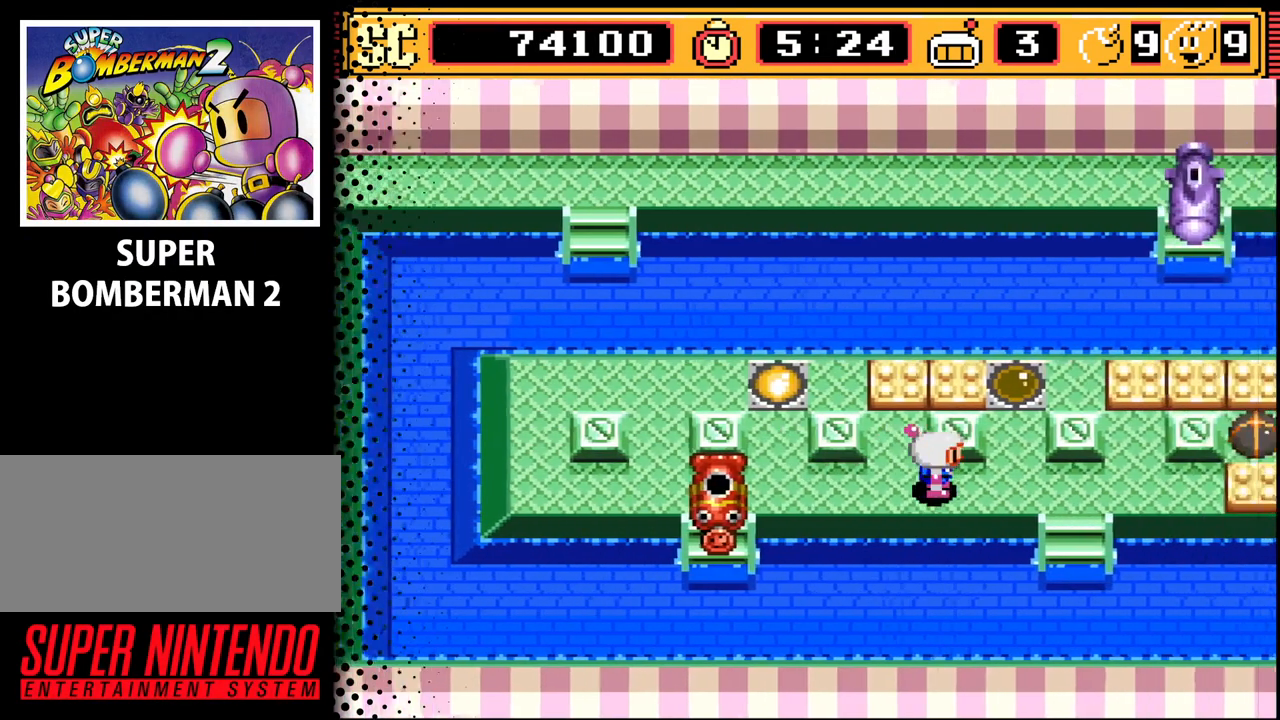
{"buttons": [], "events": [[300, "DPAD_RIGHT", "up"]]}
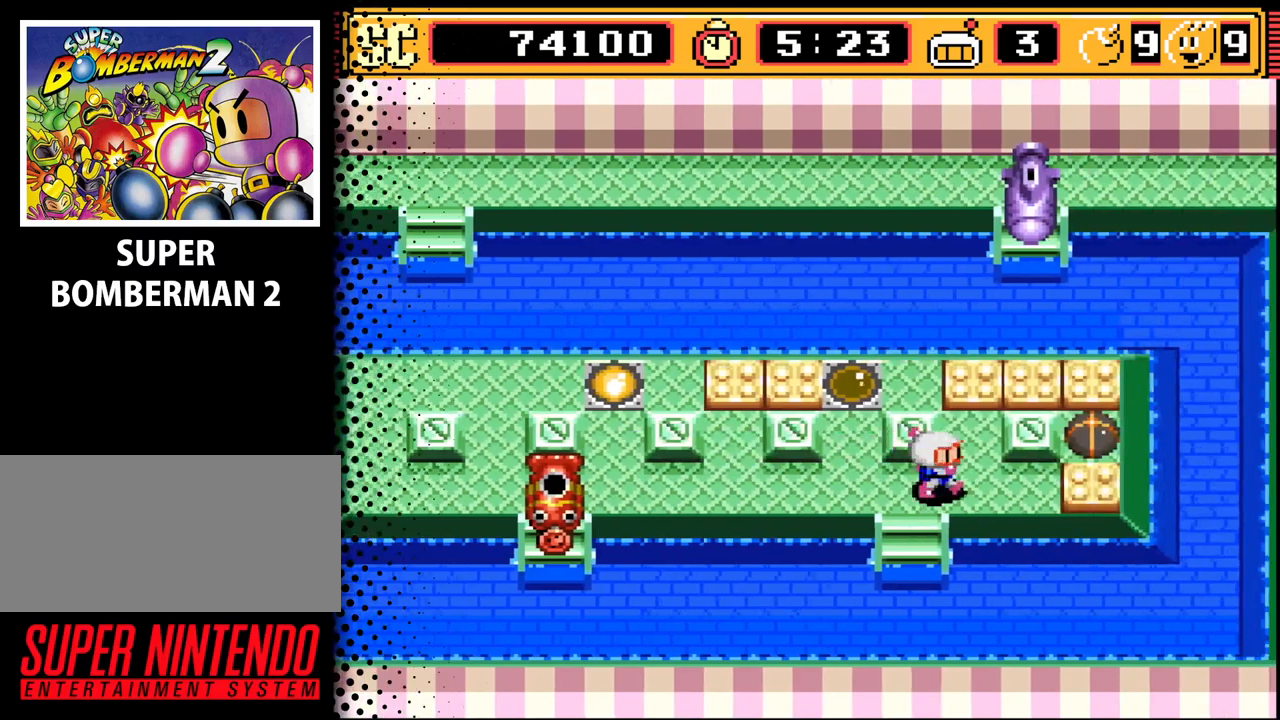
{"buttons": [], "events": [[33, "DPAD_RIGHT", "down"], [133, "DPAD_RIGHT", "up"]]}
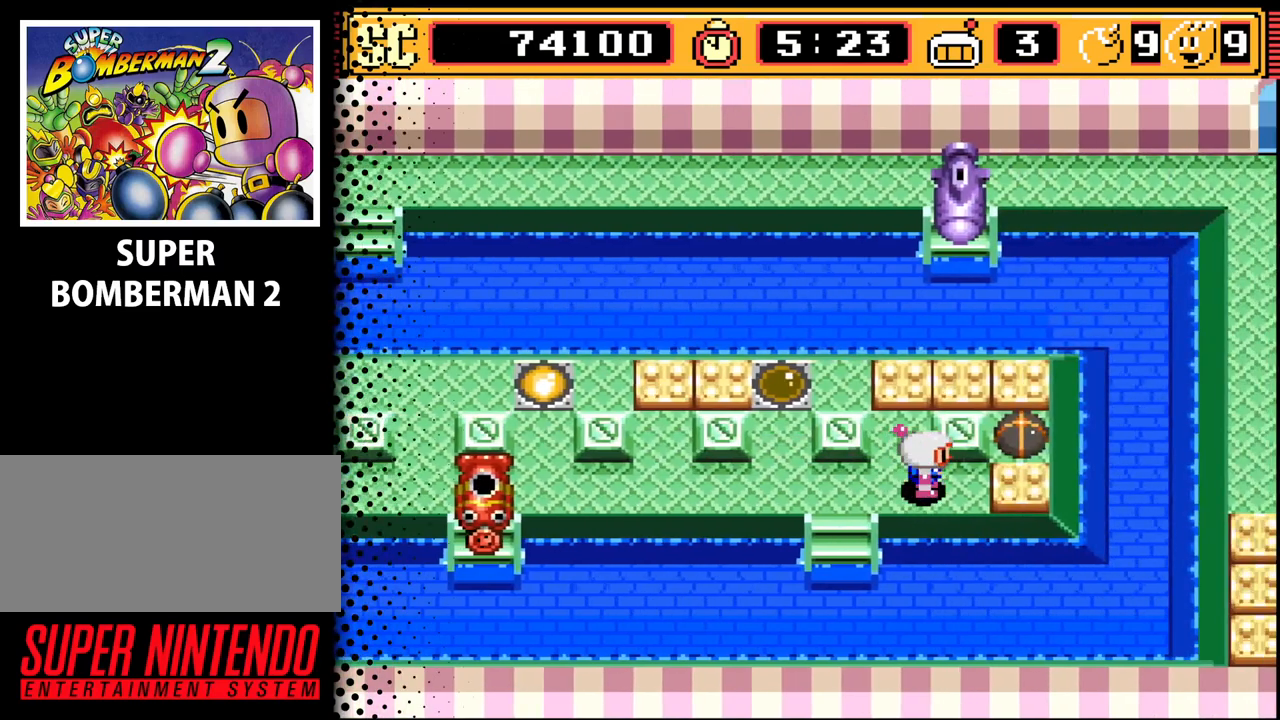
{"buttons": ["DPAD_UP"], "events": [[167, "A", "down"], [267, "A", "up"], [267, "DPAD_LEFT", "down"], [467, "DPAD_LEFT", "up"], [500, "DPAD_UP", "down"]]}
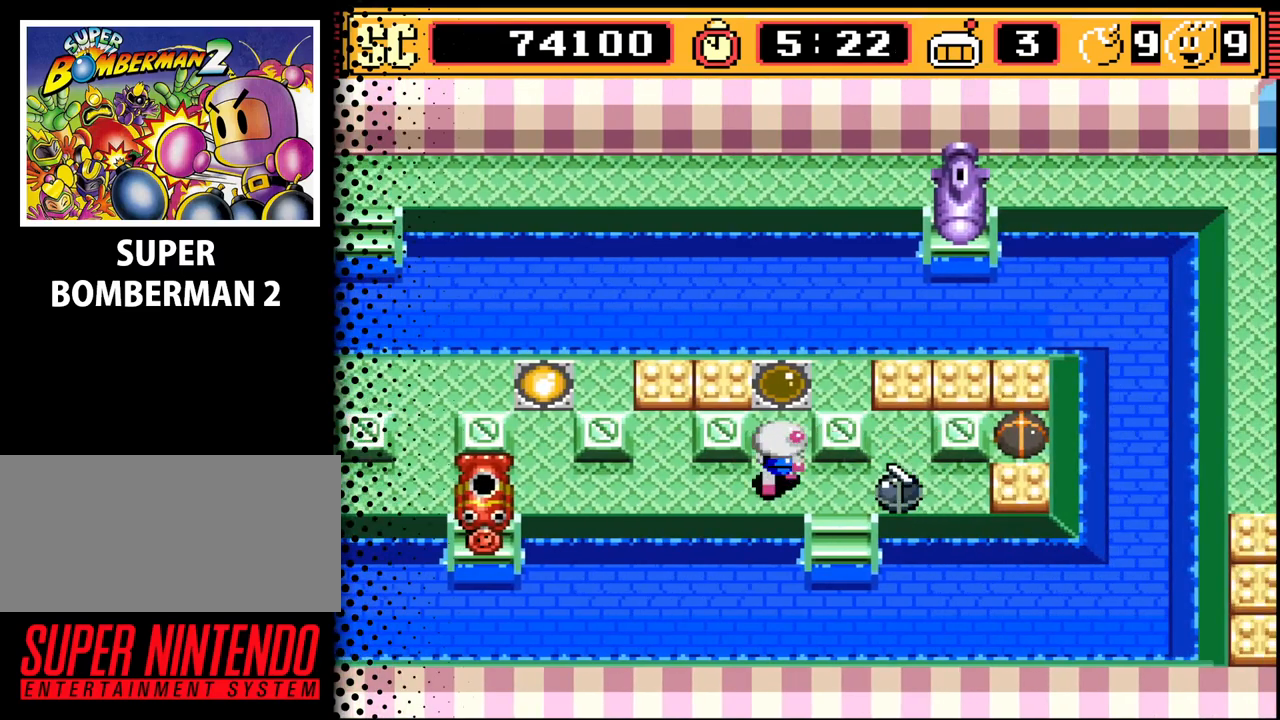
{"buttons": ["B"], "events": [[167, "DPAD_UP", "up"], [467, "B", "down"]]}
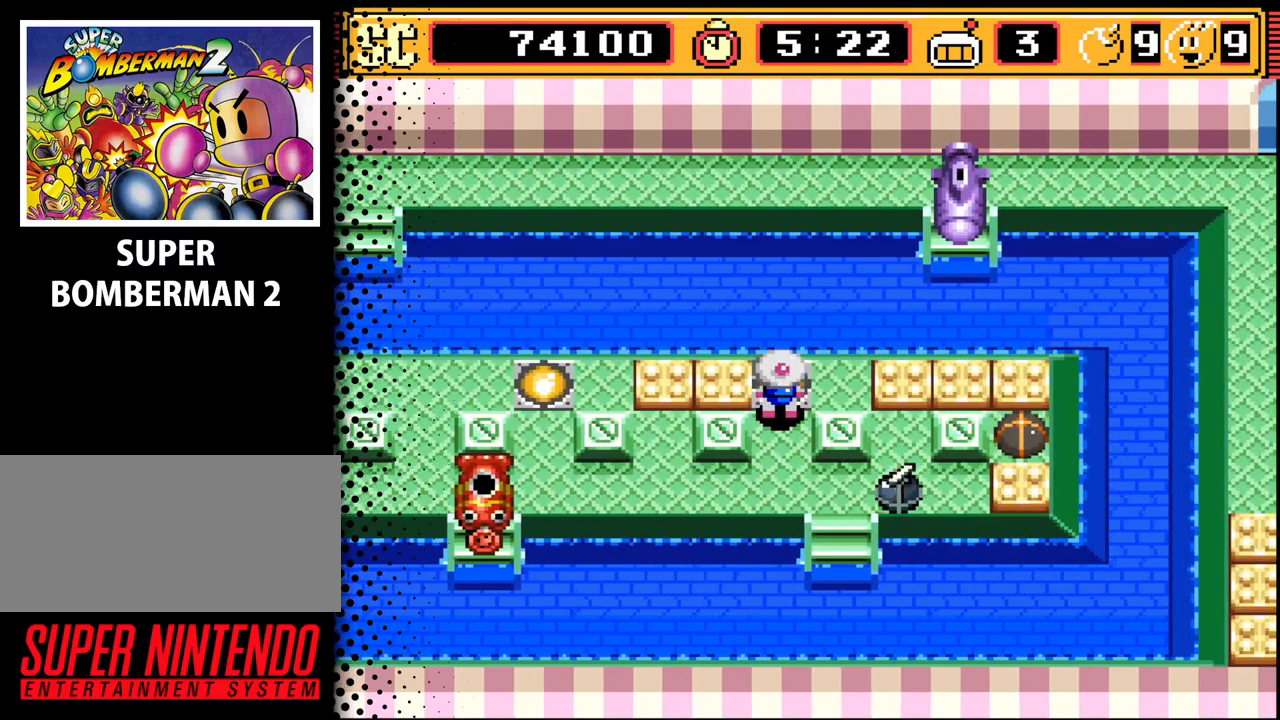
{"buttons": [], "events": [[133, "B", "up"]]}
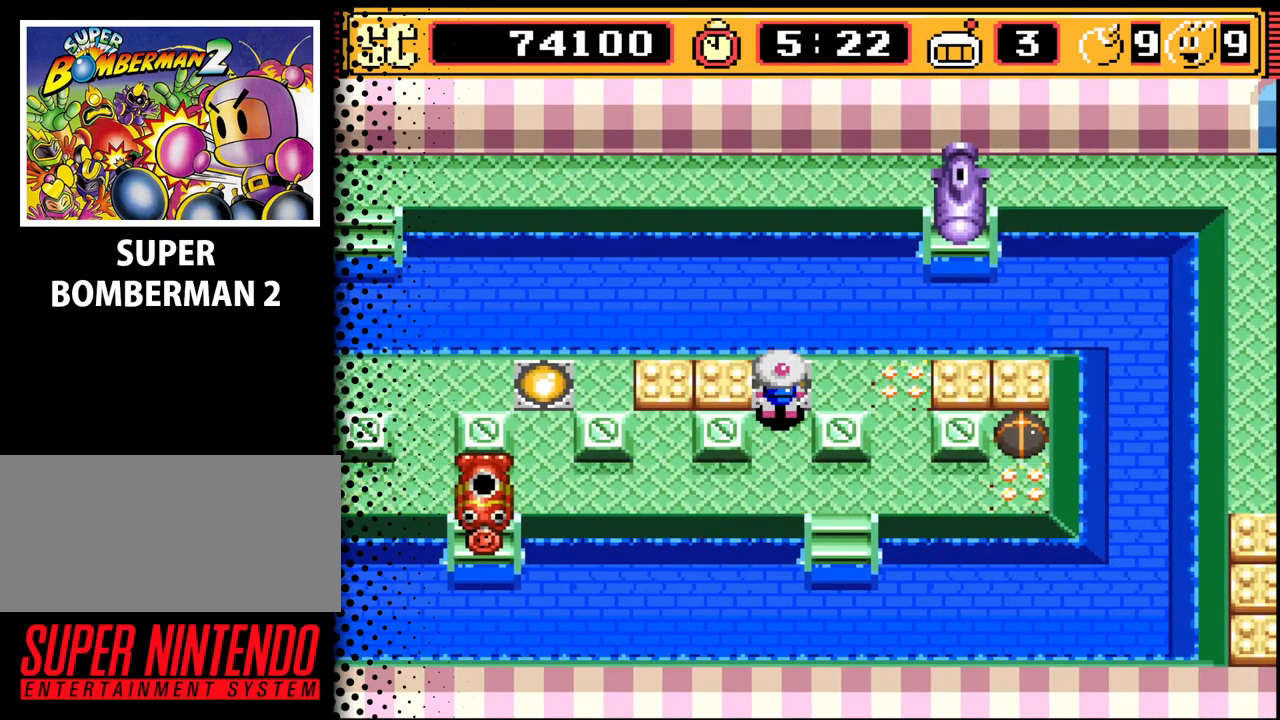
{"buttons": ["DPAD_RIGHT"], "events": [[367, "DPAD_RIGHT", "down"]]}